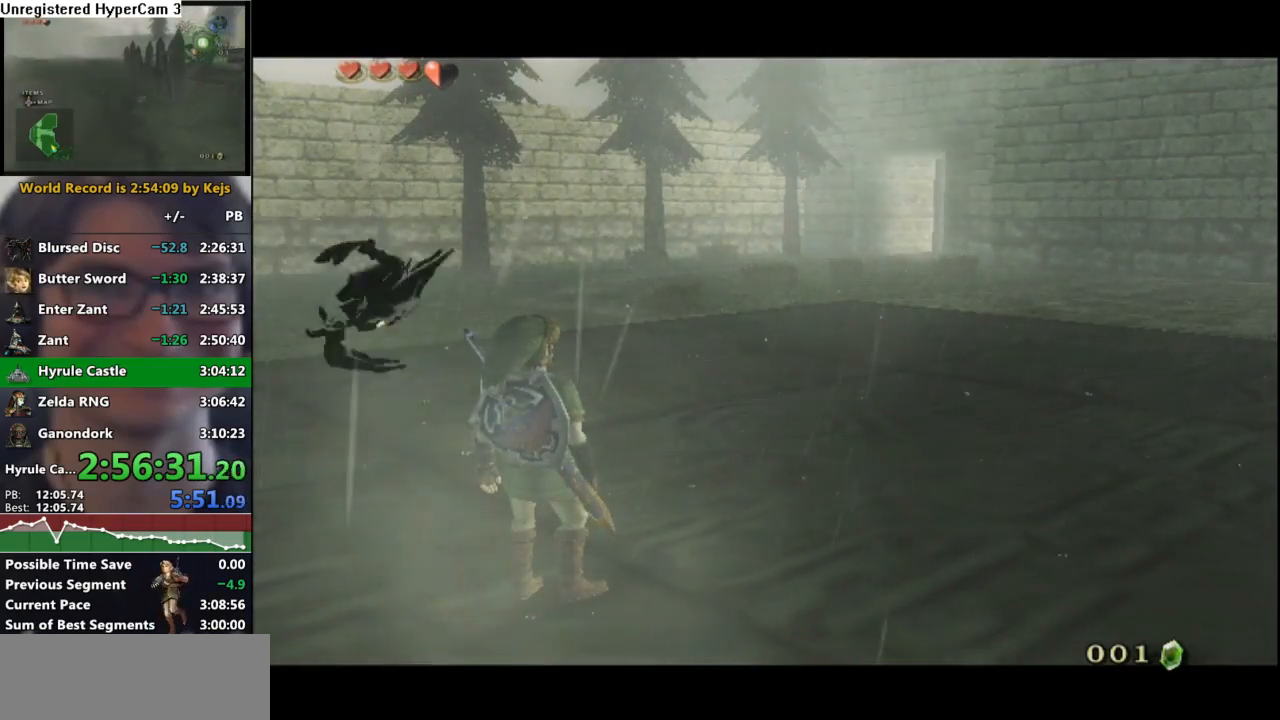
Gameplay with a controller (Nintendo layout); each line is a JSON object with the inputs held at the frame after it. "events" lists button and stick changes between this image and that frame as [ms after this image, input, new state], when the widget could be followed in between. Not read: L3 R3.
{"buttons": ["A"], "left_stick": "up-left", "right_stick": "center", "events": [[33, "left_stick", "up-left"], [317, "A", "down"], [383, "A", "up"], [450, "A", "down"]]}
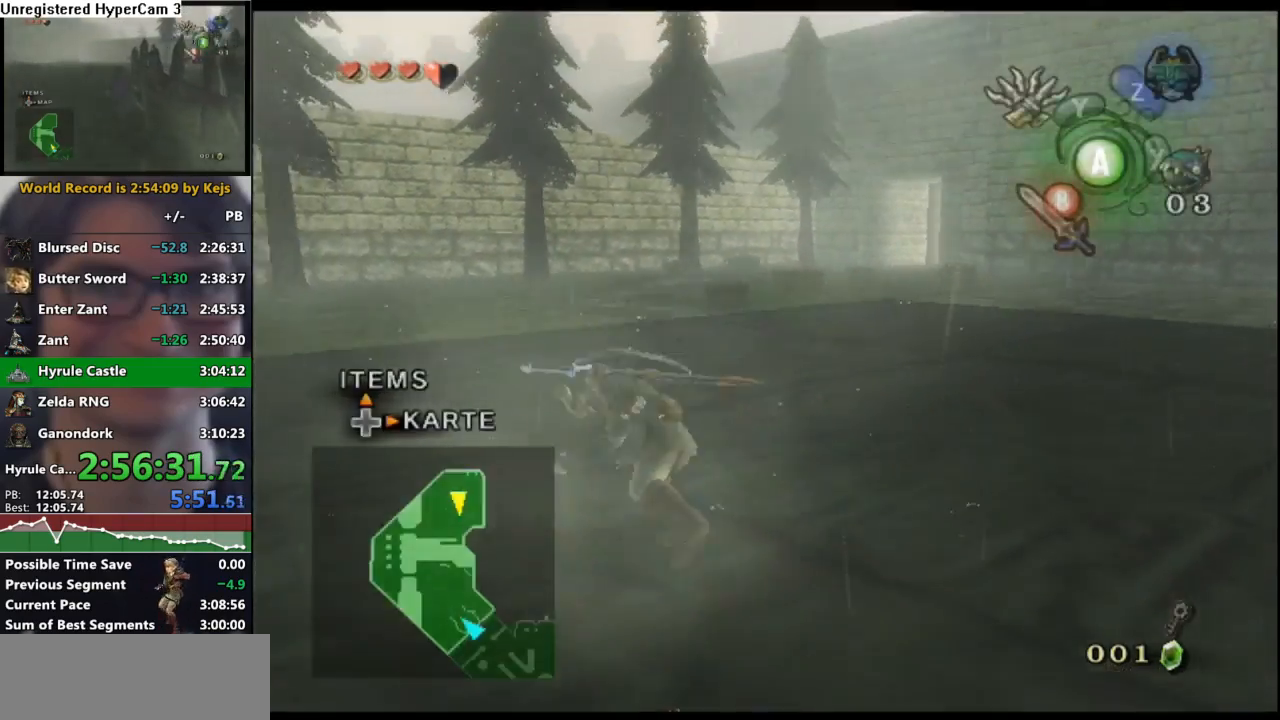
{"buttons": [], "left_stick": "up-left", "right_stick": "center", "events": [[17, "A", "up"]]}
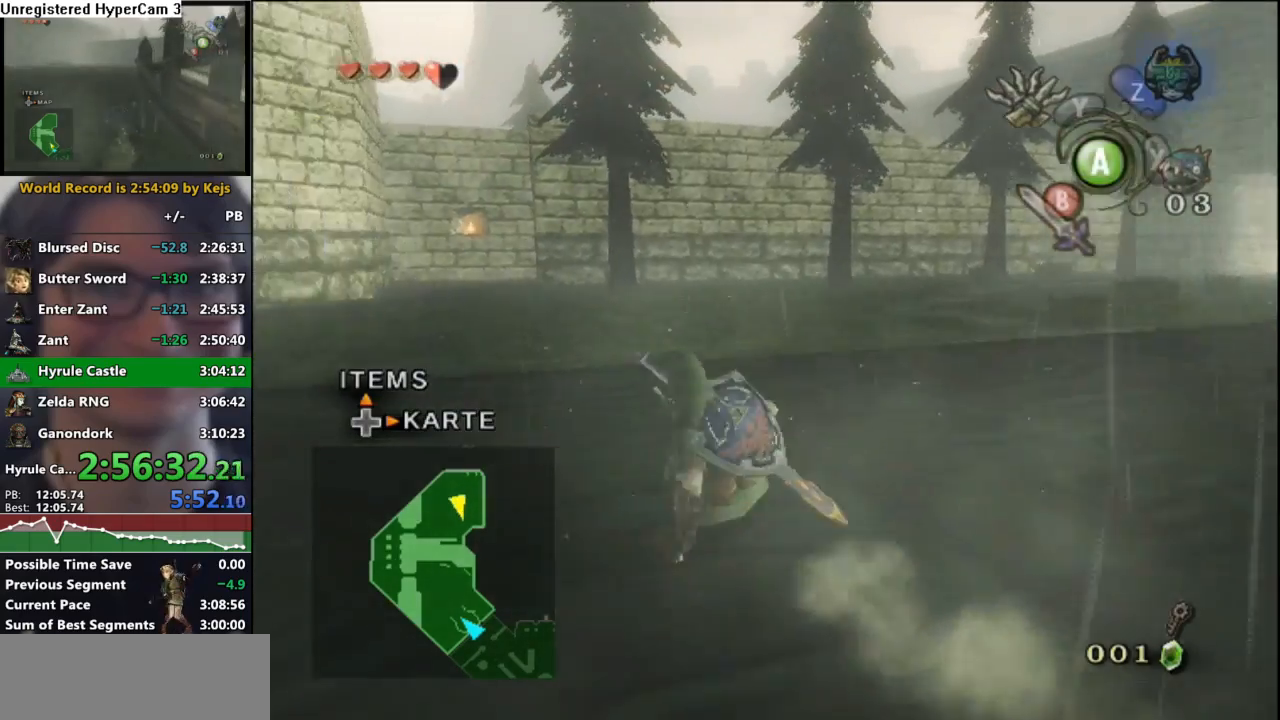
{"buttons": [], "left_stick": "up", "right_stick": "center", "events": [[67, "A", "down"], [133, "A", "up"], [167, "left_stick", "up"]]}
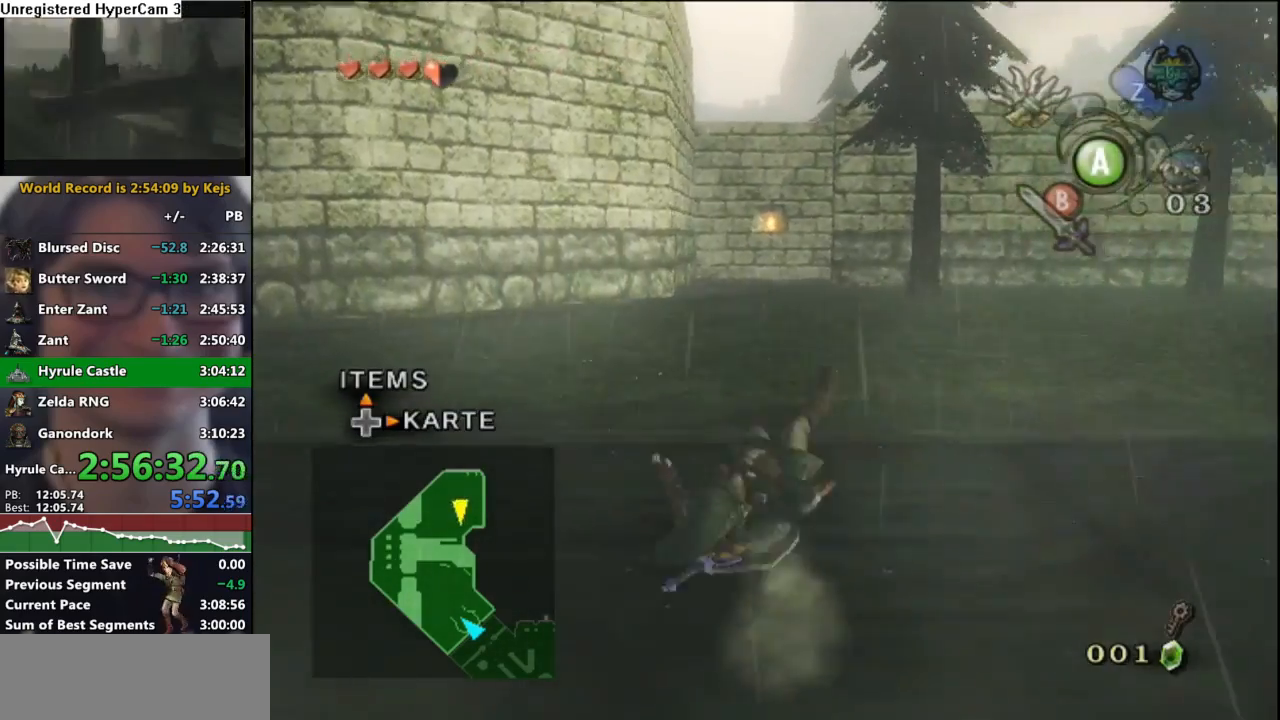
{"buttons": [], "left_stick": "up", "right_stick": "center", "events": [[233, "A", "down"], [283, "A", "up"]]}
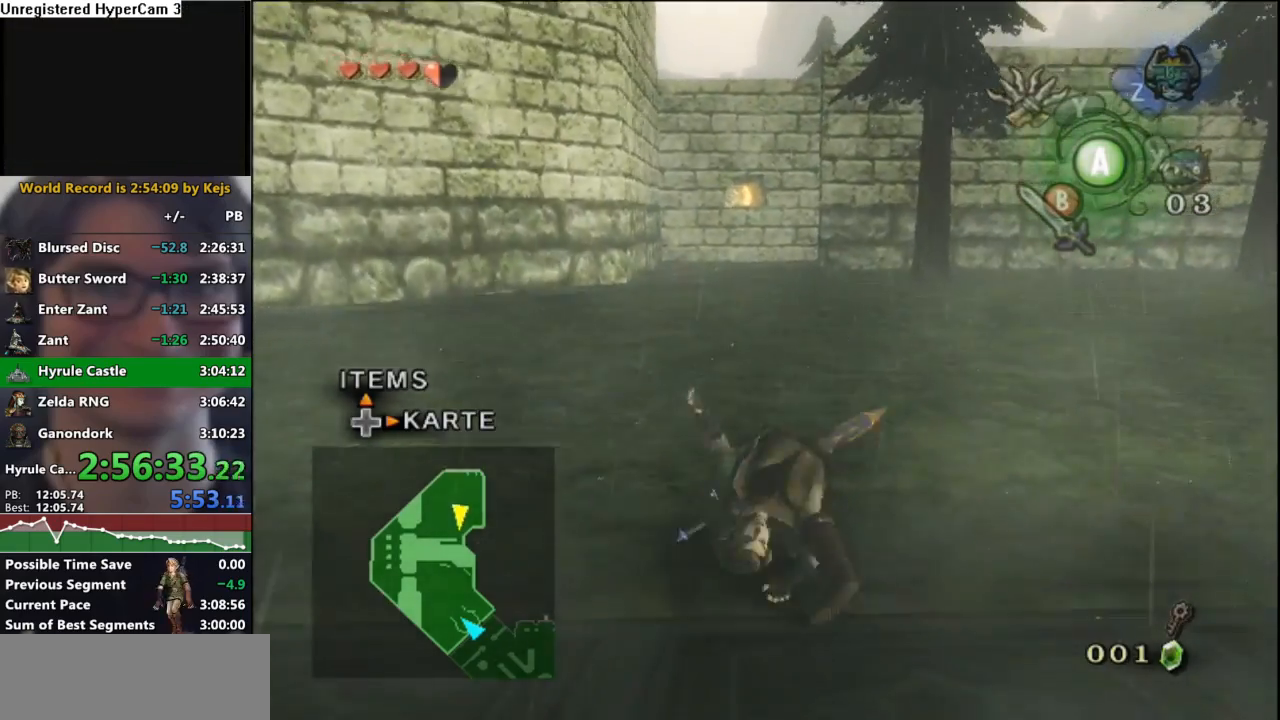
{"buttons": [], "left_stick": "up", "right_stick": "center", "events": [[417, "A", "down"], [483, "A", "up"]]}
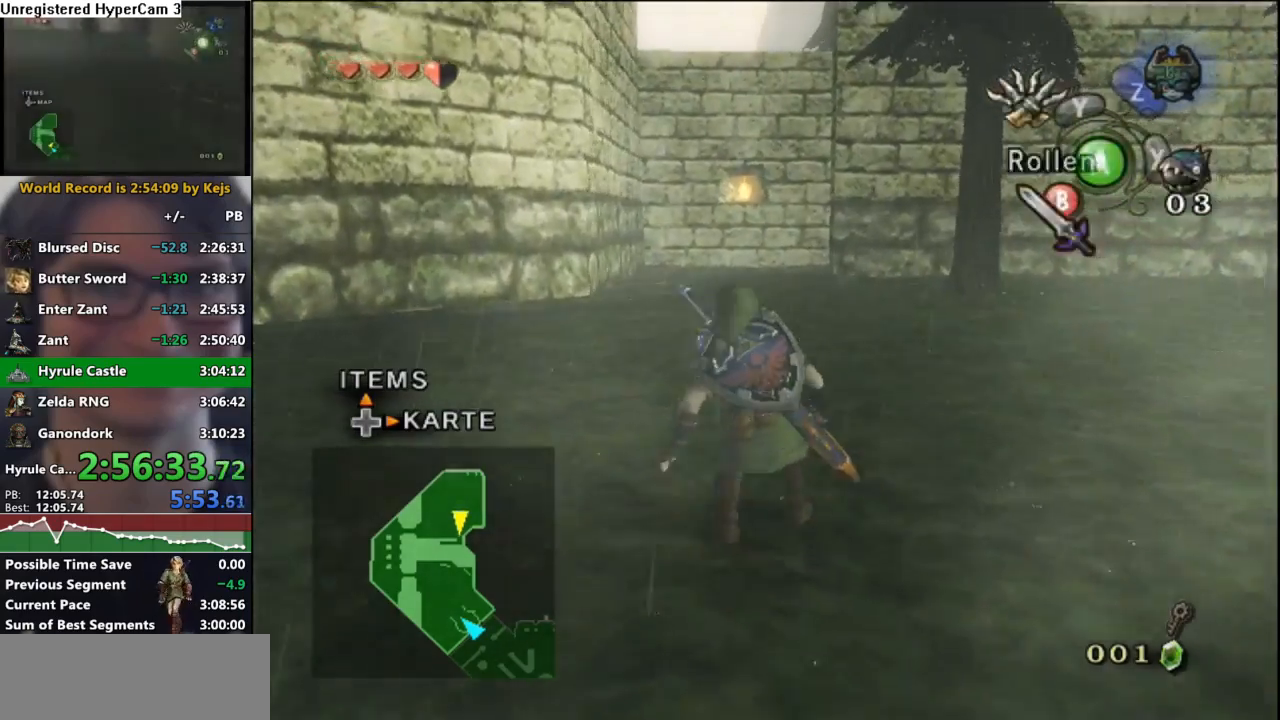
{"buttons": [], "left_stick": "up", "right_stick": "center", "events": []}
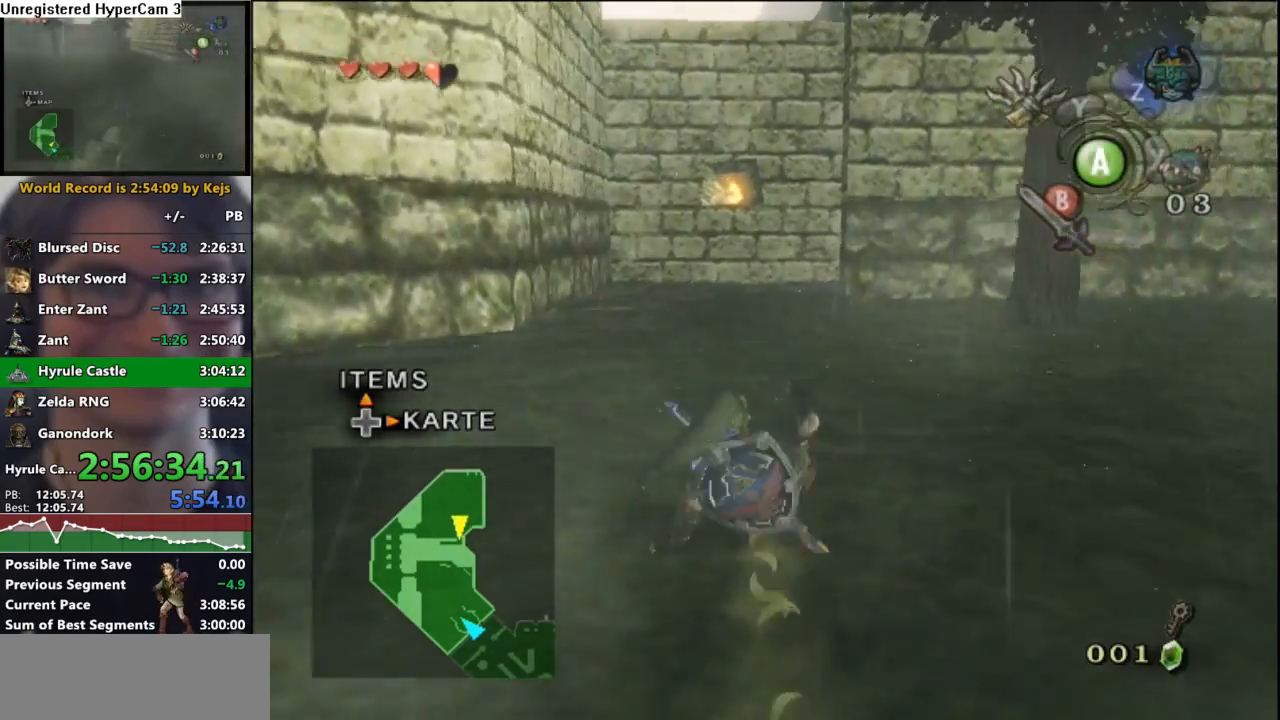
{"buttons": [], "left_stick": "up", "right_stick": "center", "events": [[83, "A", "down"], [150, "A", "up"]]}
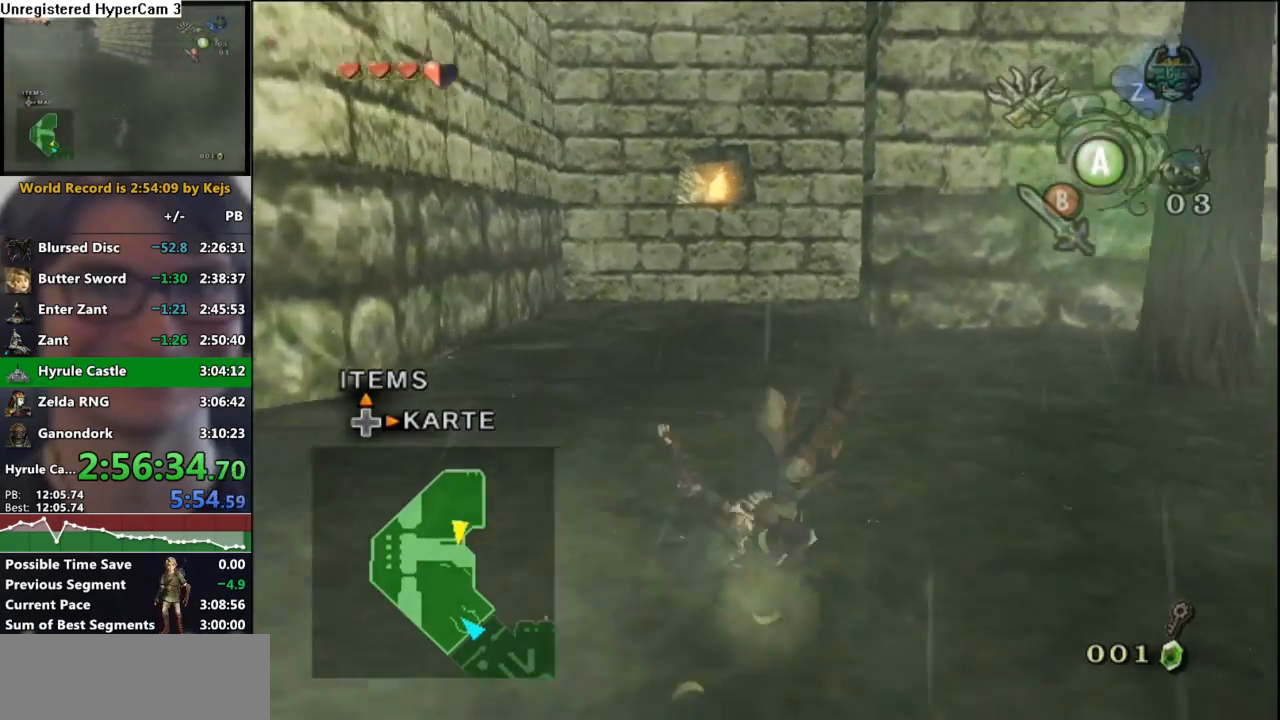
{"buttons": [], "left_stick": "up", "right_stick": "center", "events": [[267, "A", "down"], [350, "A", "up"]]}
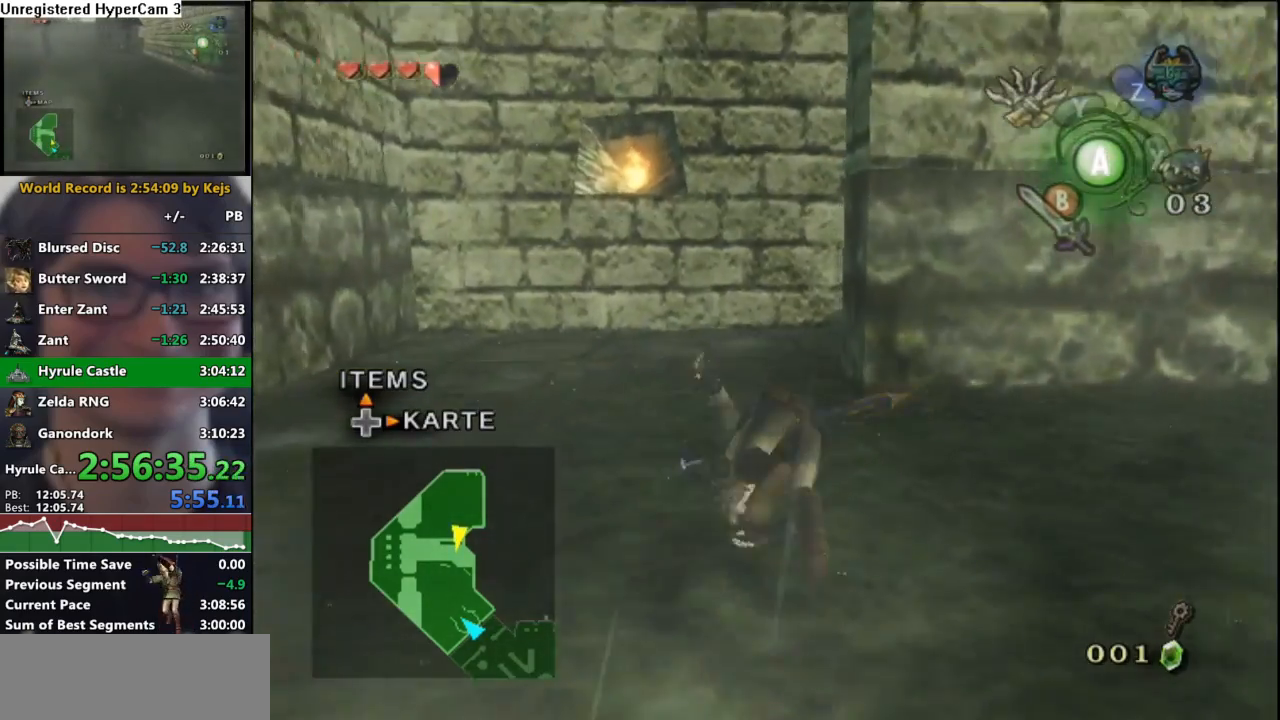
{"buttons": ["A"], "left_stick": "up-right", "right_stick": "center", "events": [[433, "left_stick", "up-right"], [450, "A", "down"]]}
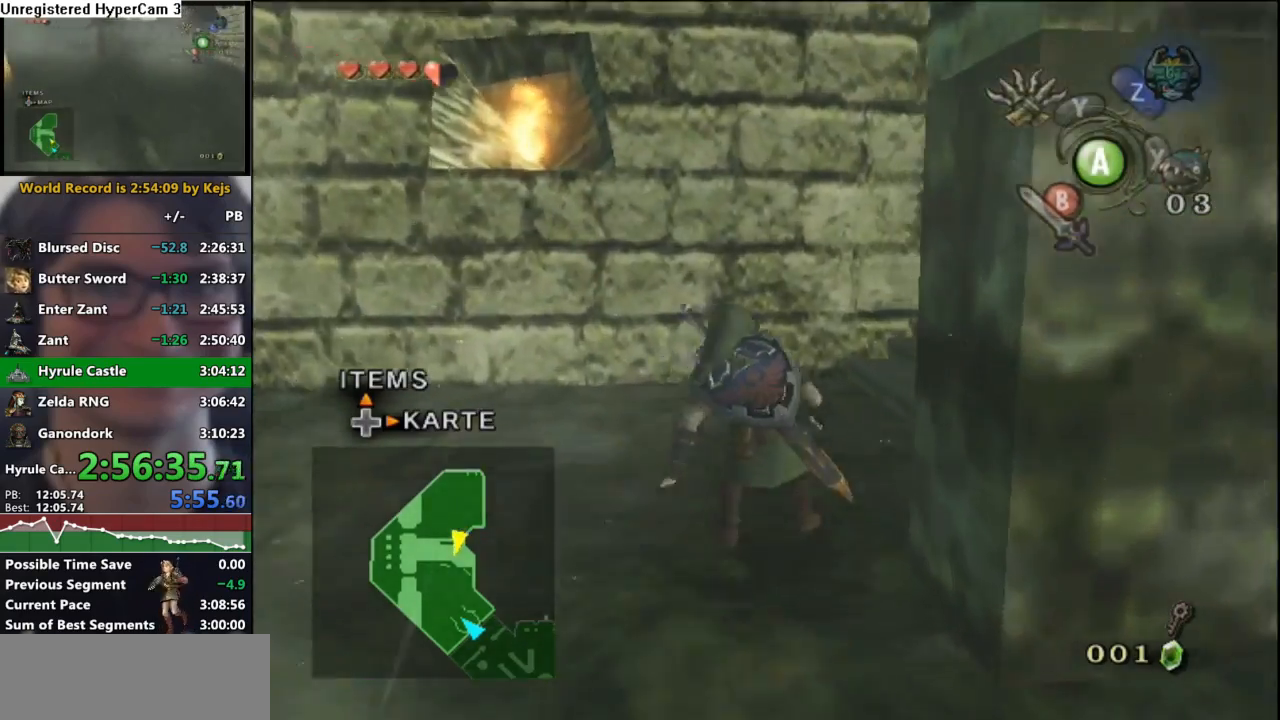
{"buttons": [], "left_stick": "up-right", "right_stick": "center", "events": [[17, "A", "up"], [117, "right_stick", "left"], [317, "right_stick", "center"]]}
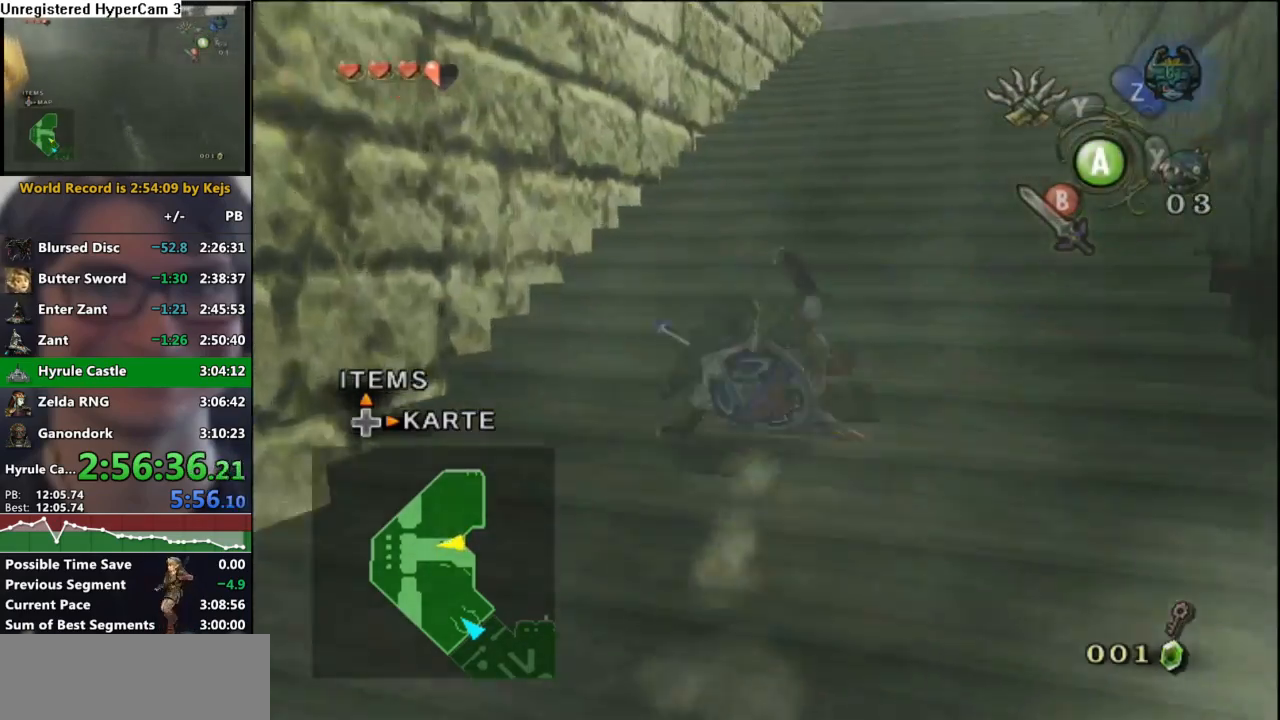
{"buttons": [], "left_stick": "up", "right_stick": "center", "events": [[133, "A", "down"], [183, "A", "up"], [217, "left_stick", "up"]]}
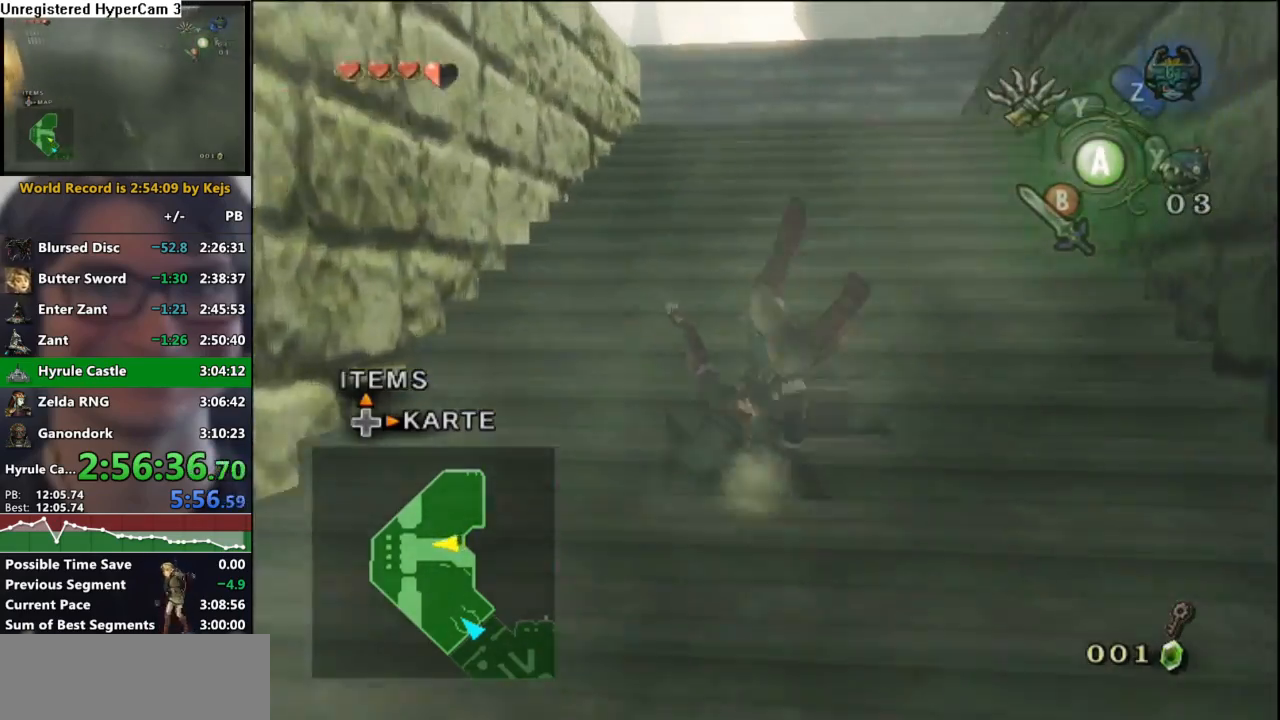
{"buttons": [], "left_stick": "up", "right_stick": "center", "events": [[350, "A", "down"], [400, "A", "up"]]}
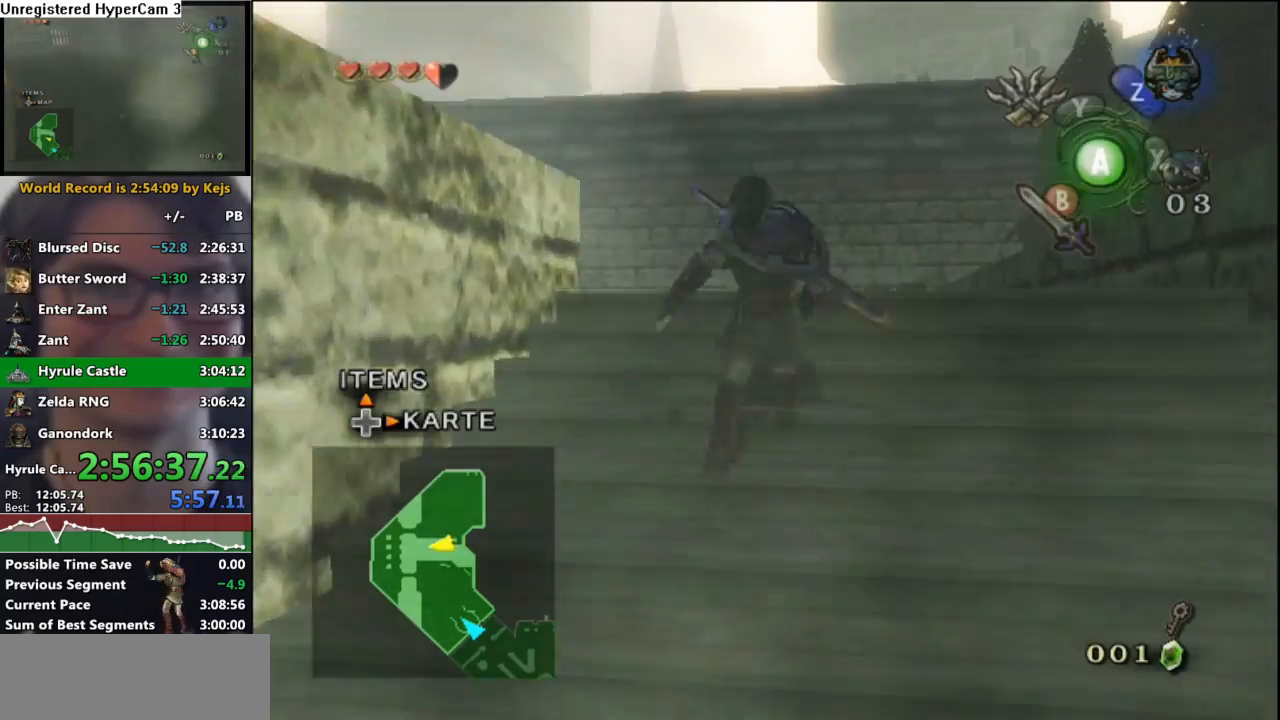
{"buttons": [], "left_stick": "up-left", "right_stick": "center", "events": [[100, "right_stick", "right"], [150, "left_stick", "up-left"], [417, "right_stick", "center"]]}
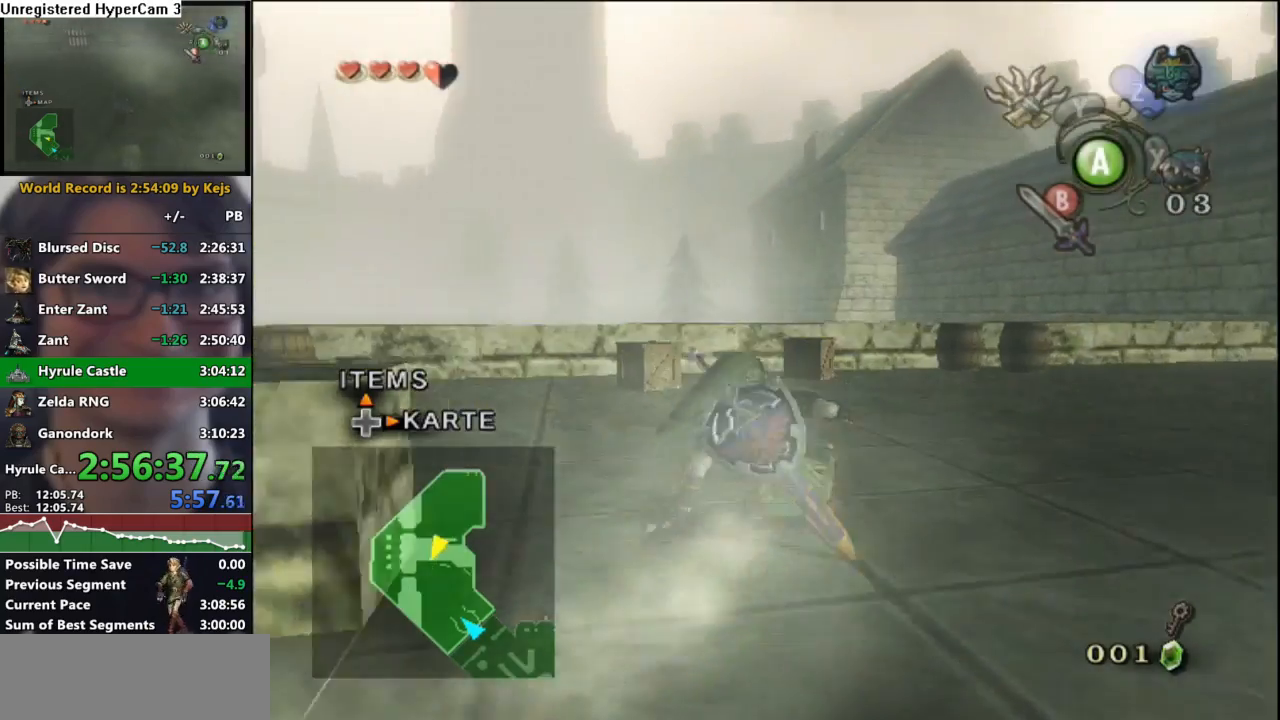
{"buttons": [], "left_stick": "up-left", "right_stick": "center", "events": [[67, "A", "down"], [117, "A", "up"]]}
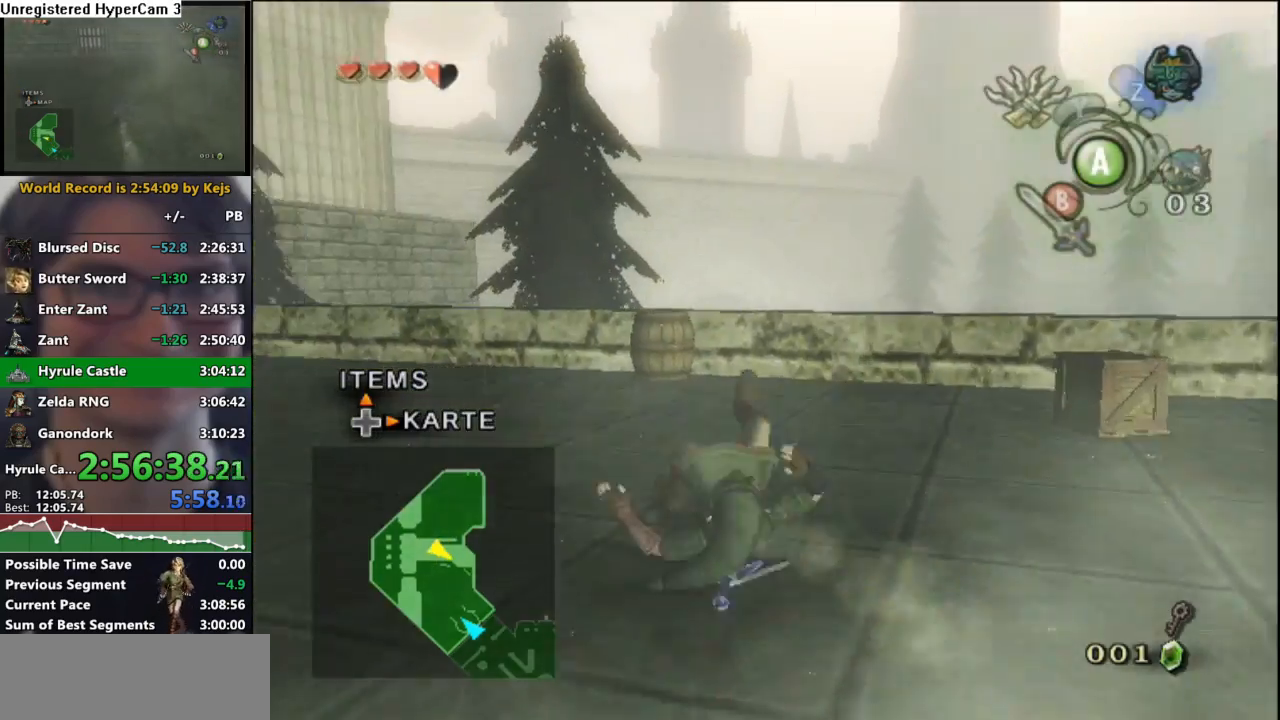
{"buttons": [], "left_stick": "up", "right_stick": "center", "events": [[267, "A", "down"], [317, "A", "up"], [500, "left_stick", "up"]]}
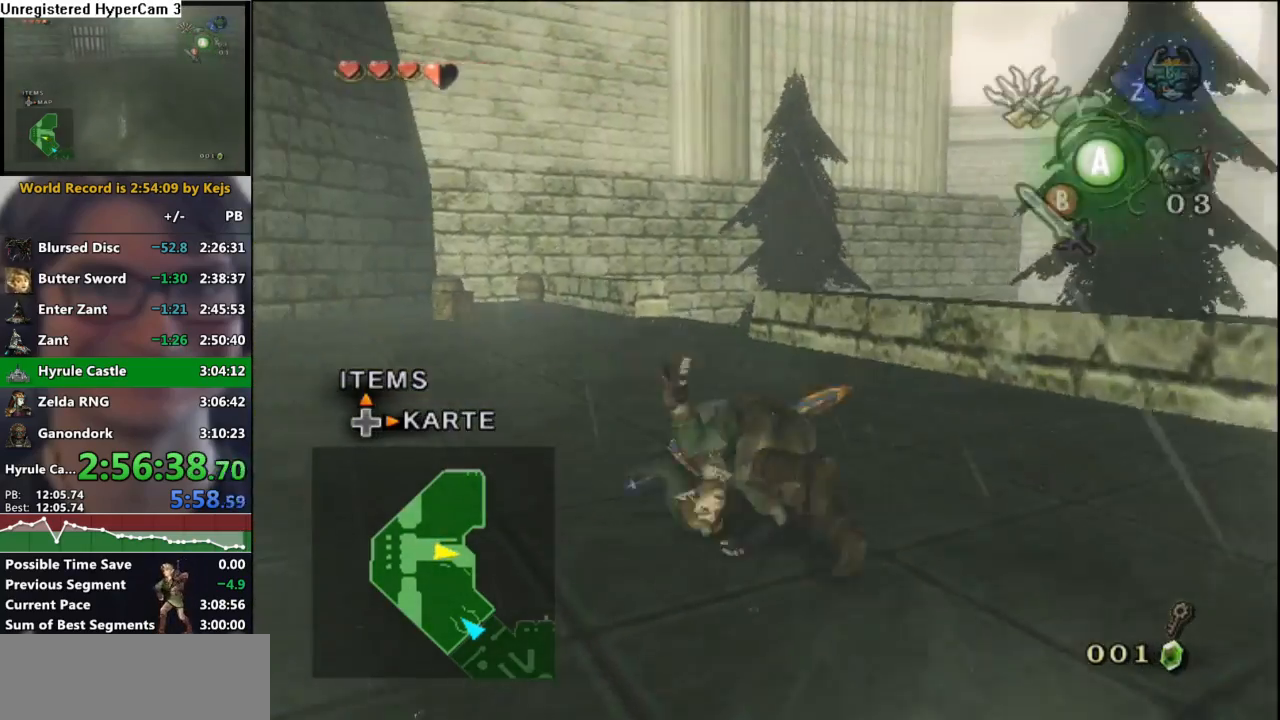
{"buttons": ["A"], "left_stick": "up", "right_stick": "center", "events": [[450, "A", "down"]]}
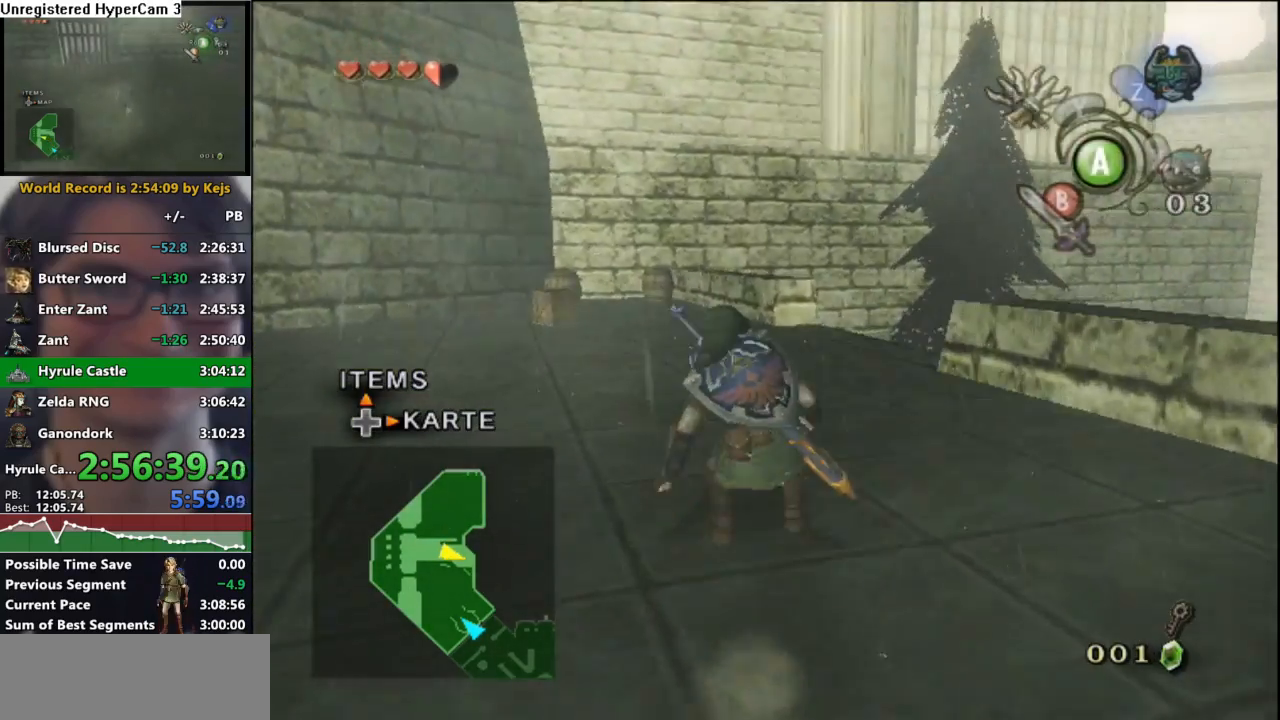
{"buttons": [], "left_stick": "up-right", "right_stick": "center", "events": [[33, "A", "up"], [317, "left_stick", "up-right"]]}
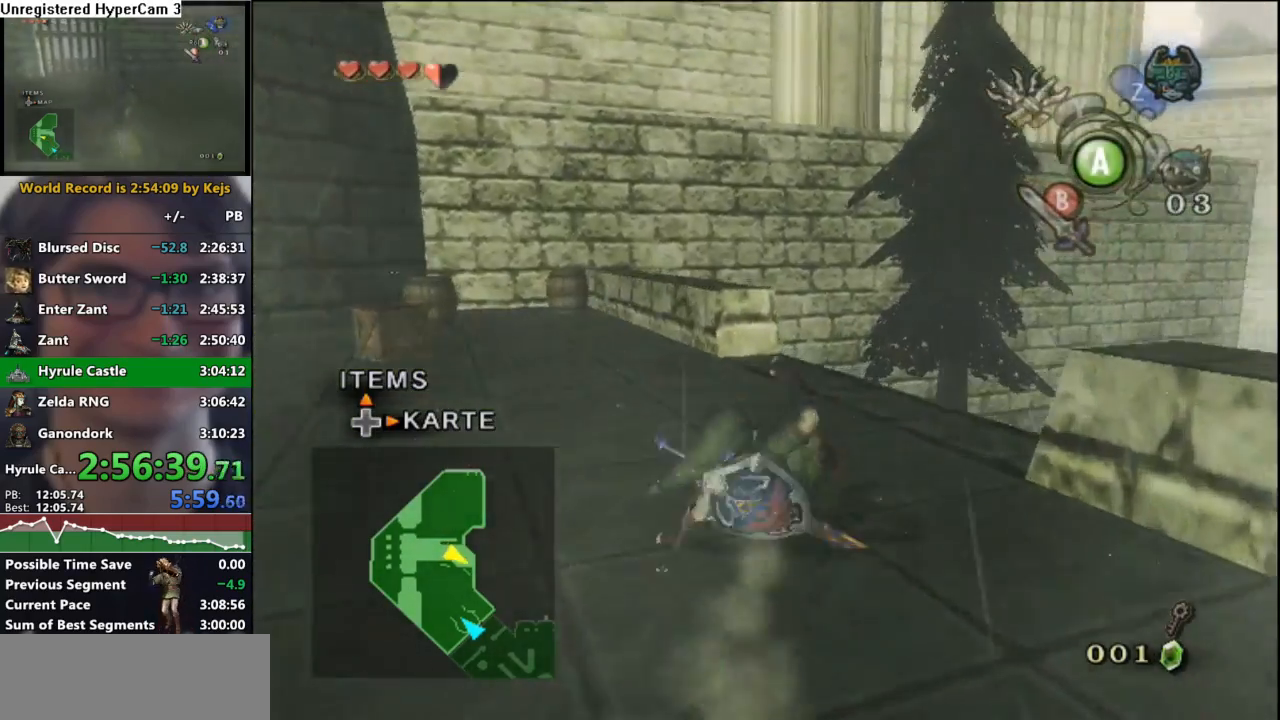
{"buttons": ["A"], "left_stick": "up-right", "right_stick": "center", "events": [[133, "A", "down"], [233, "A", "up"], [300, "A", "down"], [367, "A", "up"], [433, "A", "down"]]}
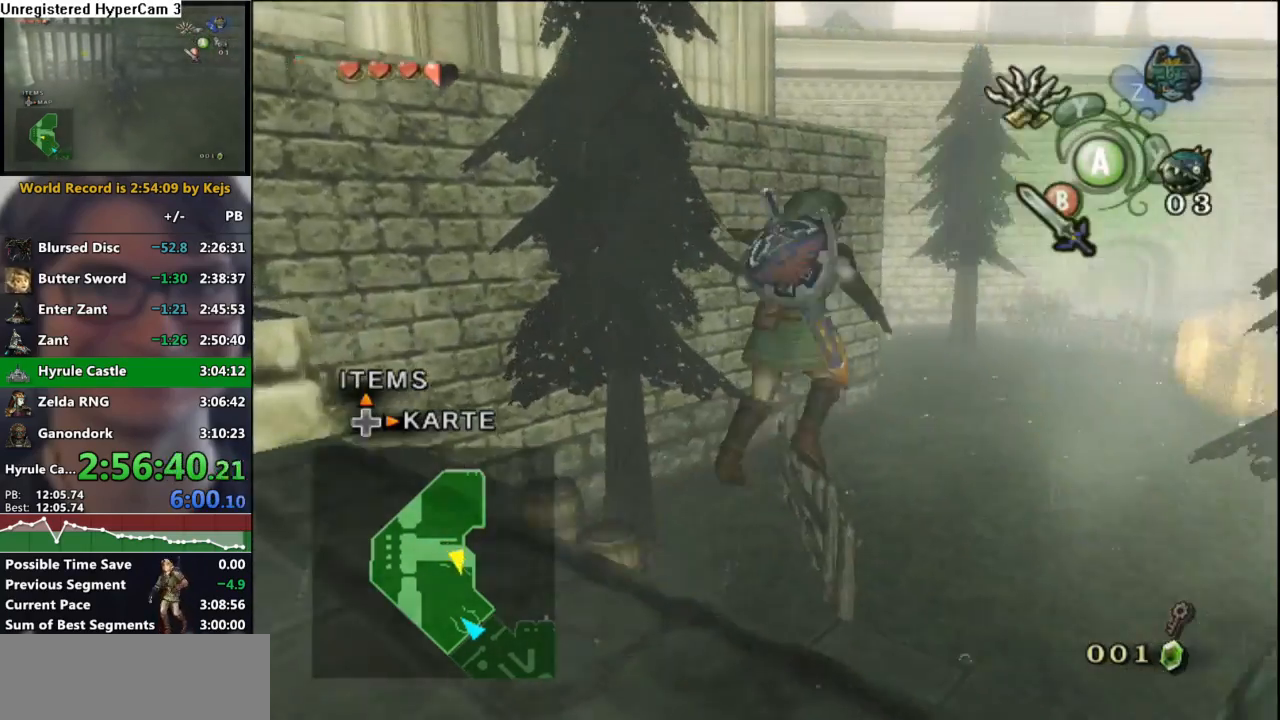
{"buttons": [], "left_stick": "up", "right_stick": "center", "events": [[17, "A", "up"], [117, "A", "down"], [117, "left_stick", "up"], [183, "A", "up"], [283, "A", "down"], [317, "A", "up"], [417, "A", "down"], [483, "A", "up"]]}
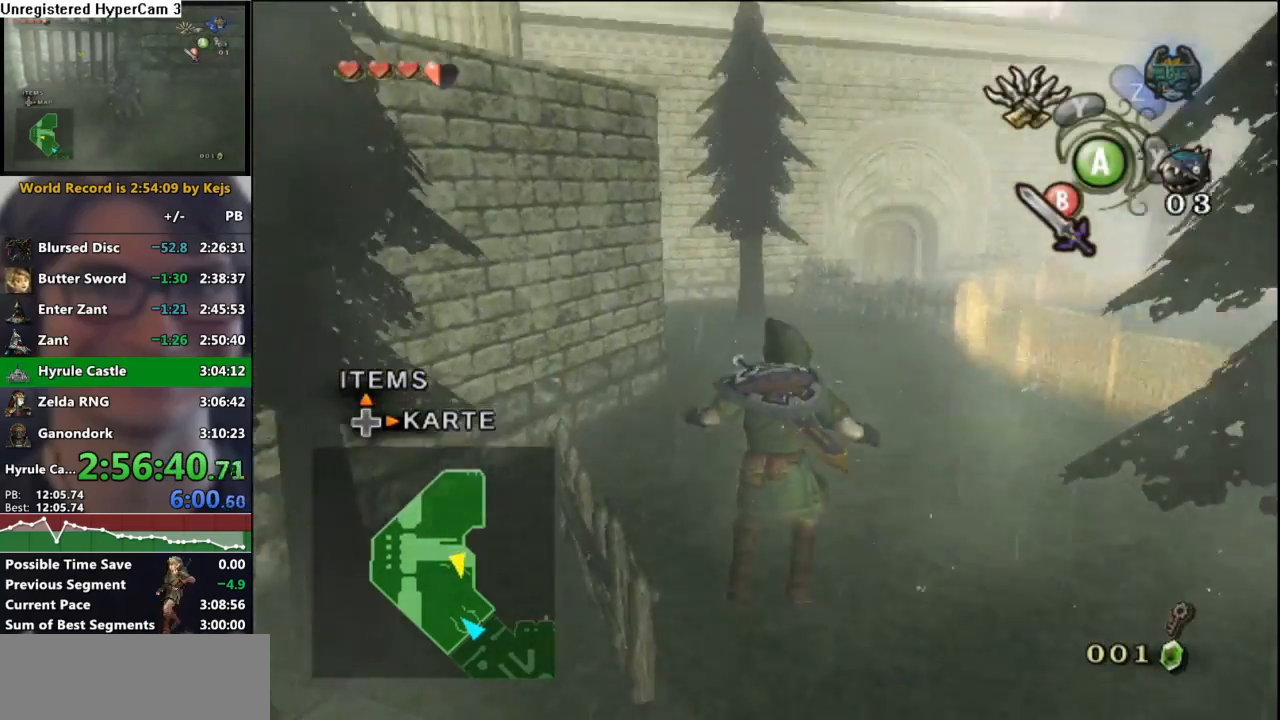
{"buttons": [], "left_stick": "up", "right_stick": "center", "events": [[83, "A", "down"], [117, "A", "up"], [217, "A", "down"], [267, "A", "up"], [333, "A", "down"], [433, "A", "up"]]}
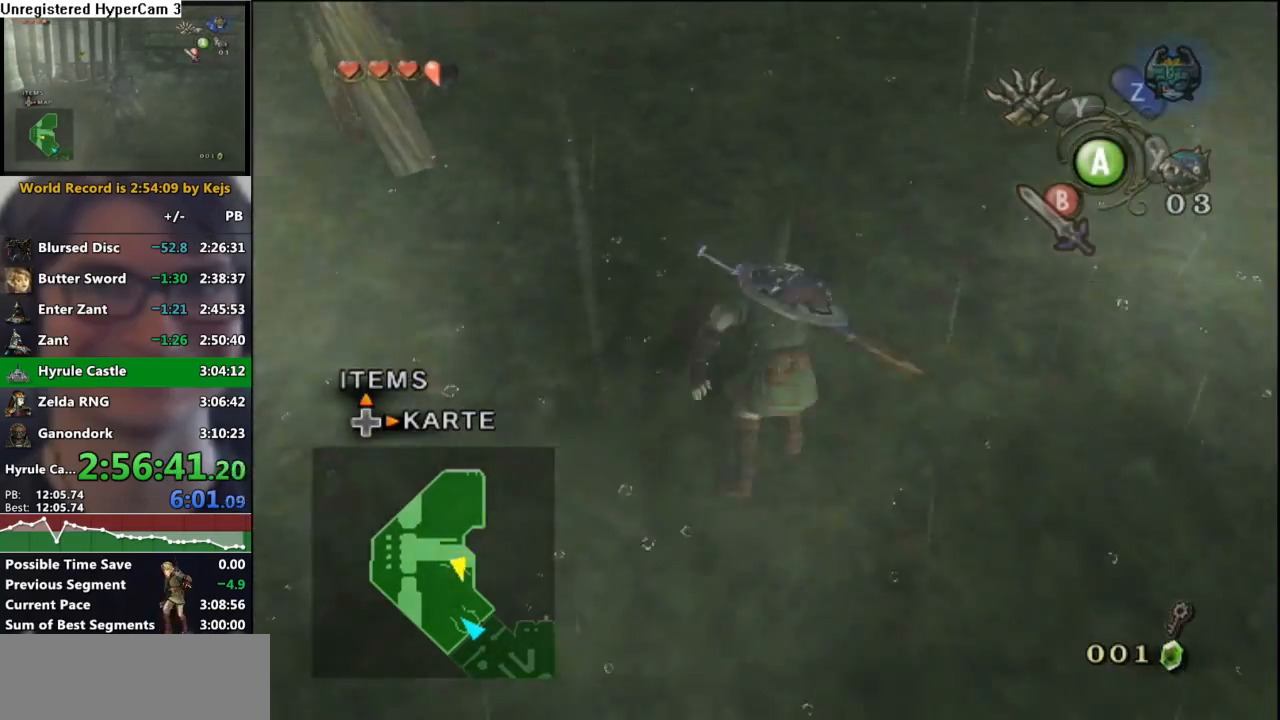
{"buttons": ["A"], "left_stick": "up", "right_stick": "center", "events": [[483, "A", "down"]]}
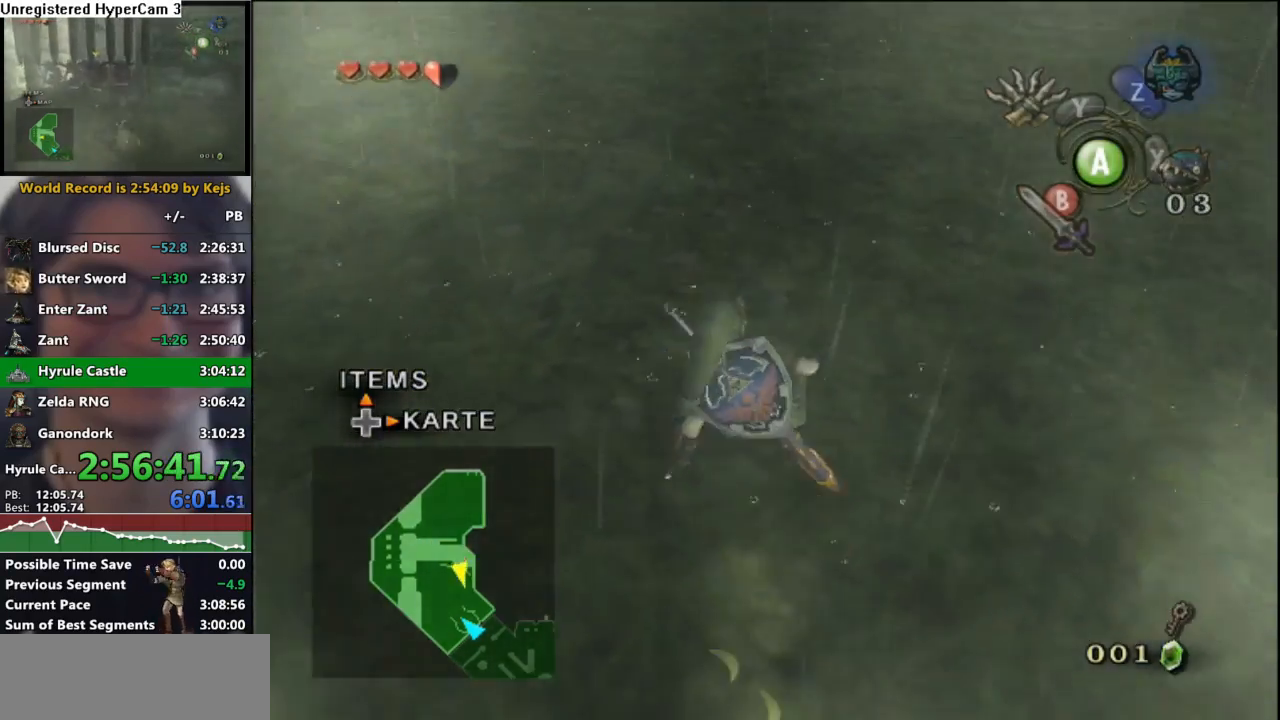
{"buttons": [], "left_stick": "up", "right_stick": "center", "events": [[67, "A", "up"], [350, "A", "down"], [467, "A", "up"]]}
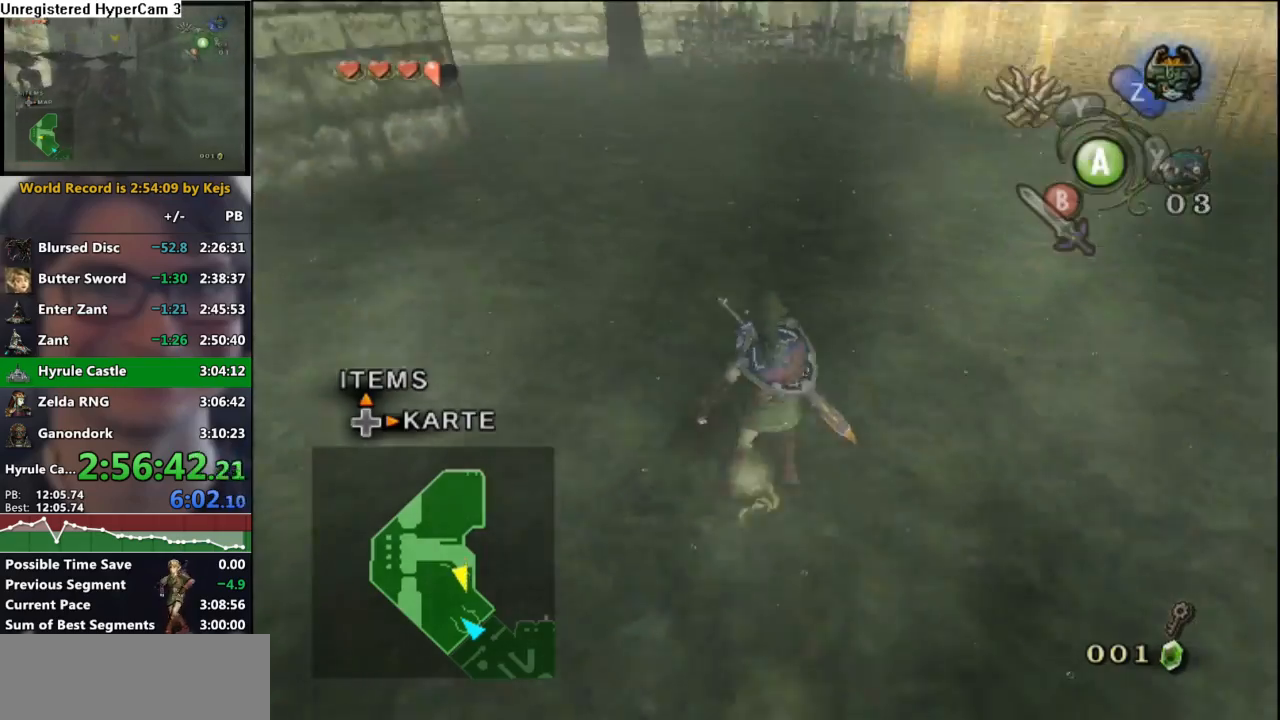
{"buttons": [], "left_stick": "up", "right_stick": "center", "events": []}
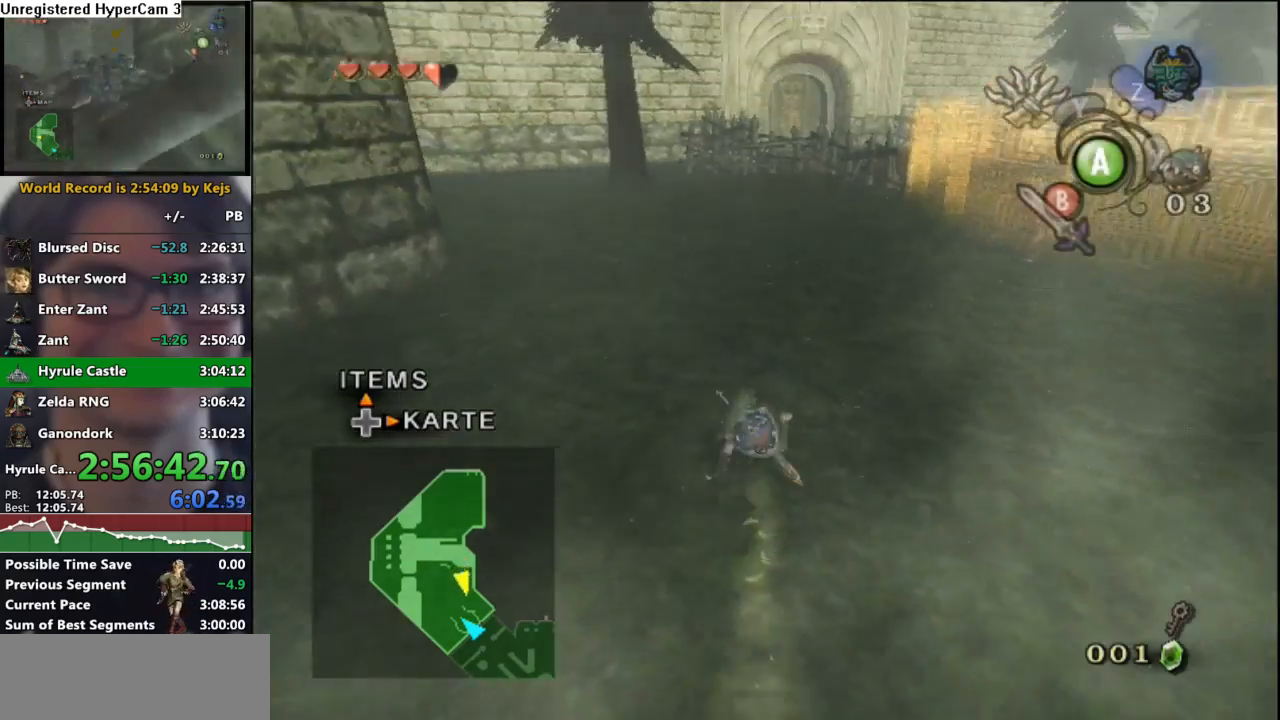
{"buttons": [], "left_stick": "up", "right_stick": "center", "events": [[50, "A", "down"], [150, "A", "up"]]}
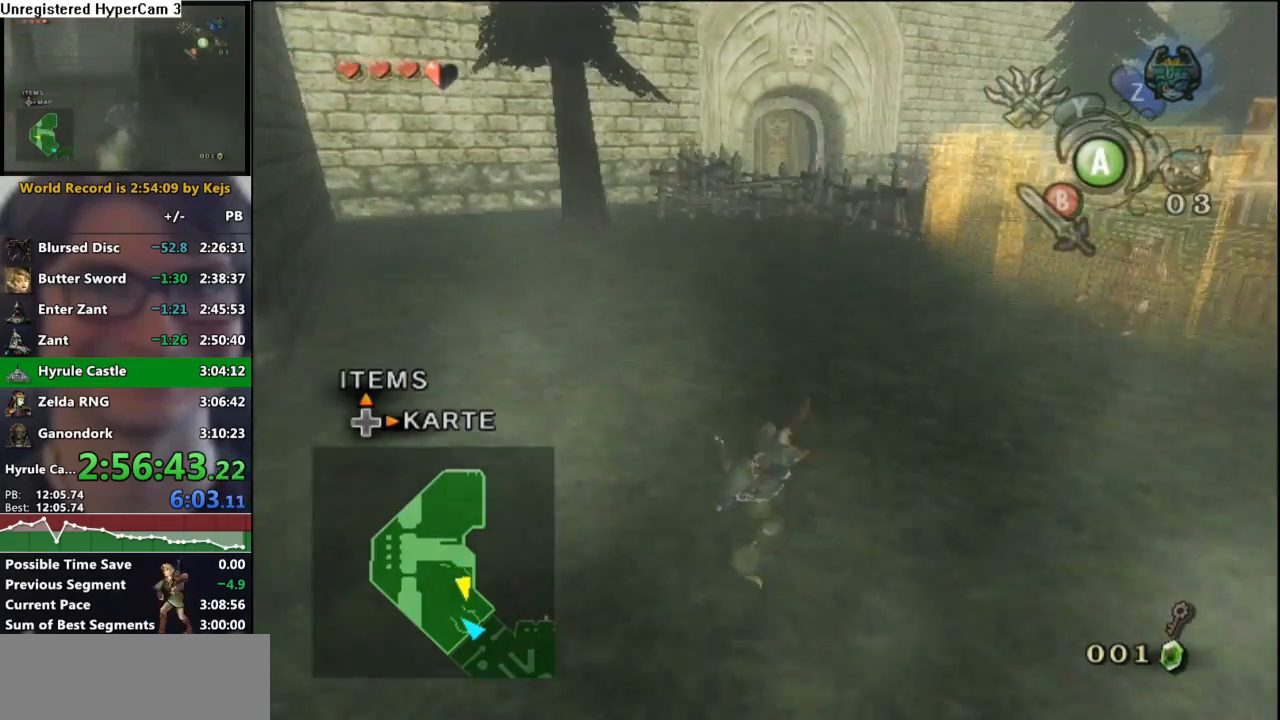
{"buttons": [], "left_stick": "up", "right_stick": "center", "events": [[283, "A", "down"], [400, "A", "up"]]}
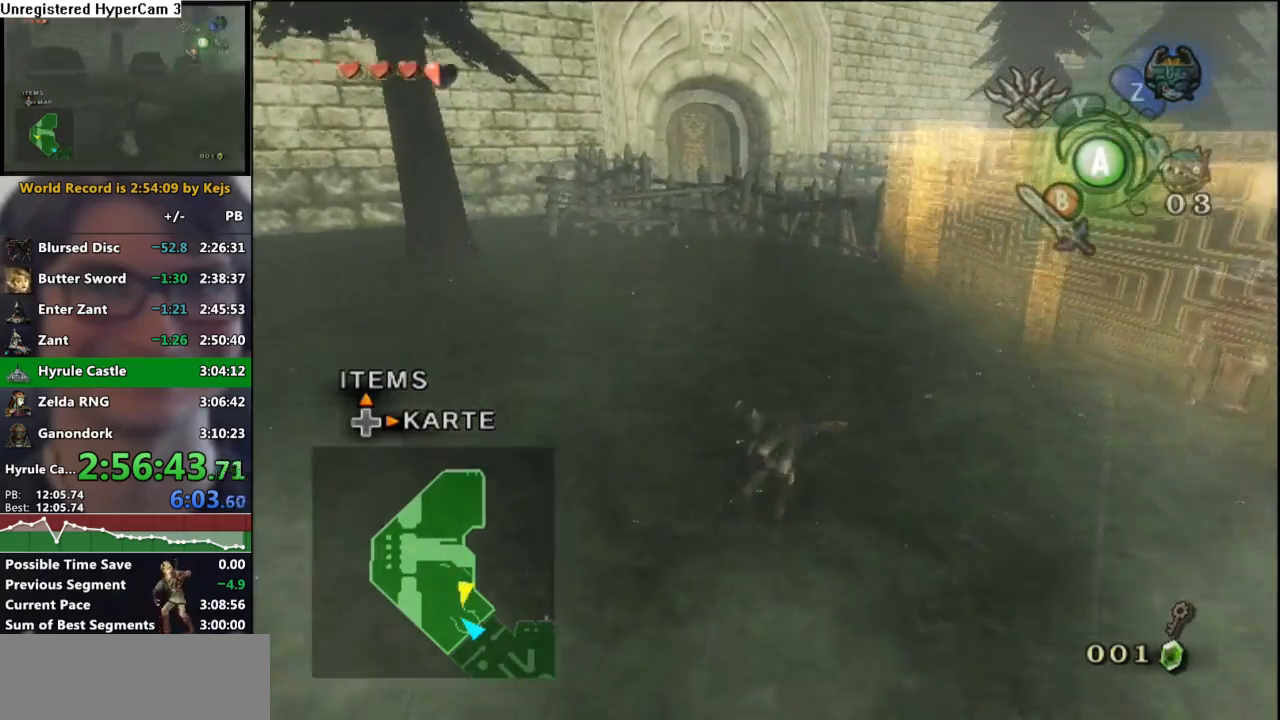
{"buttons": ["A"], "left_stick": "up", "right_stick": "center", "events": [[417, "A", "down"]]}
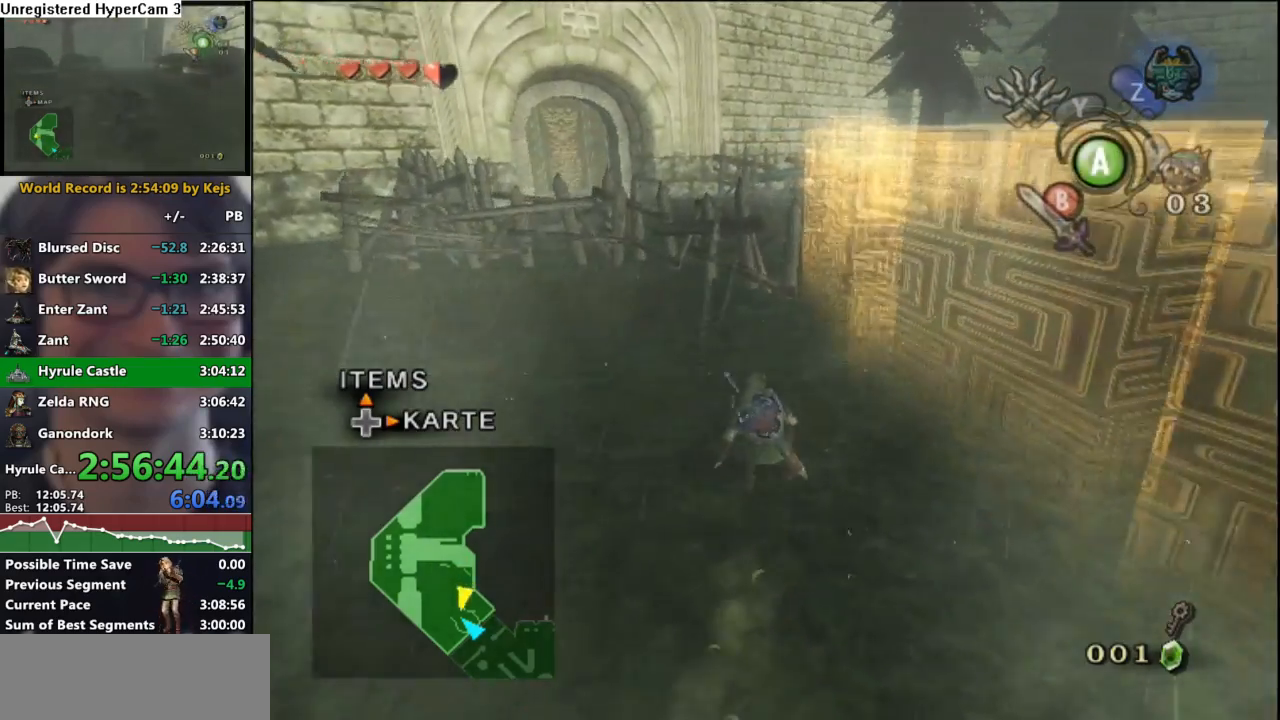
{"buttons": [], "left_stick": "up", "right_stick": "center", "events": [[17, "A", "up"]]}
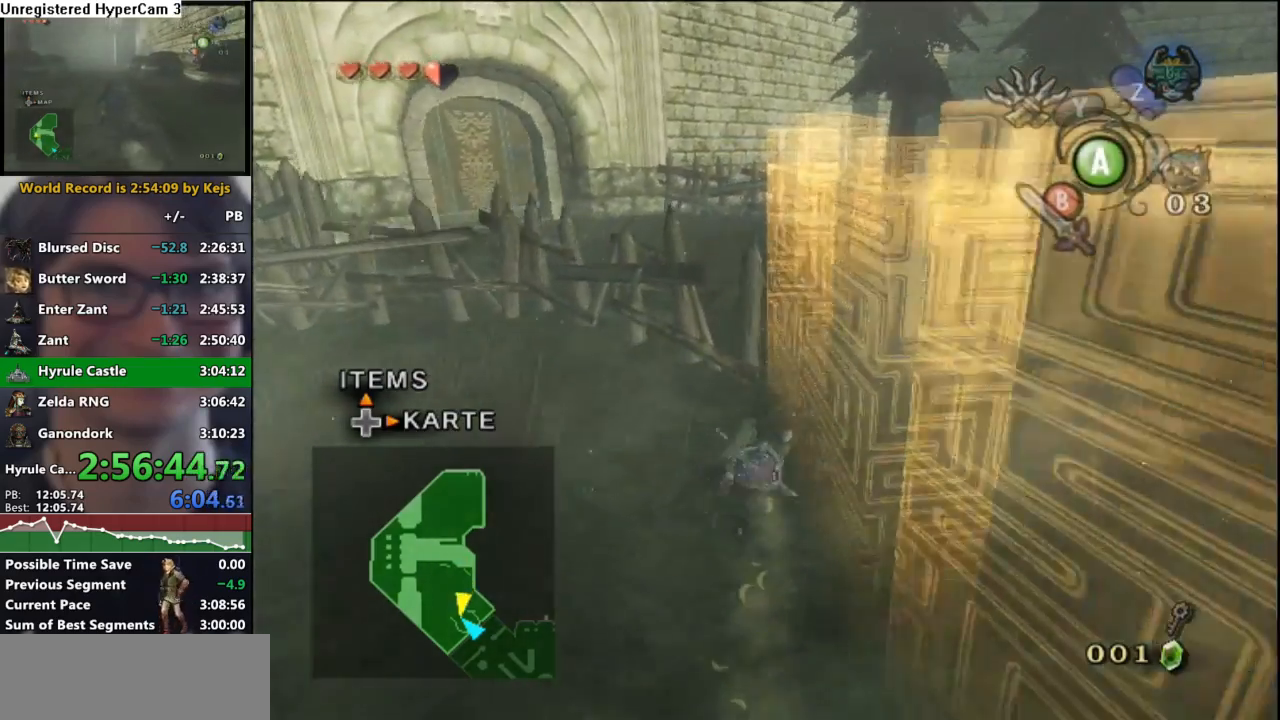
{"buttons": [], "left_stick": "up-left", "right_stick": "center", "events": [[467, "left_stick", "up-left"]]}
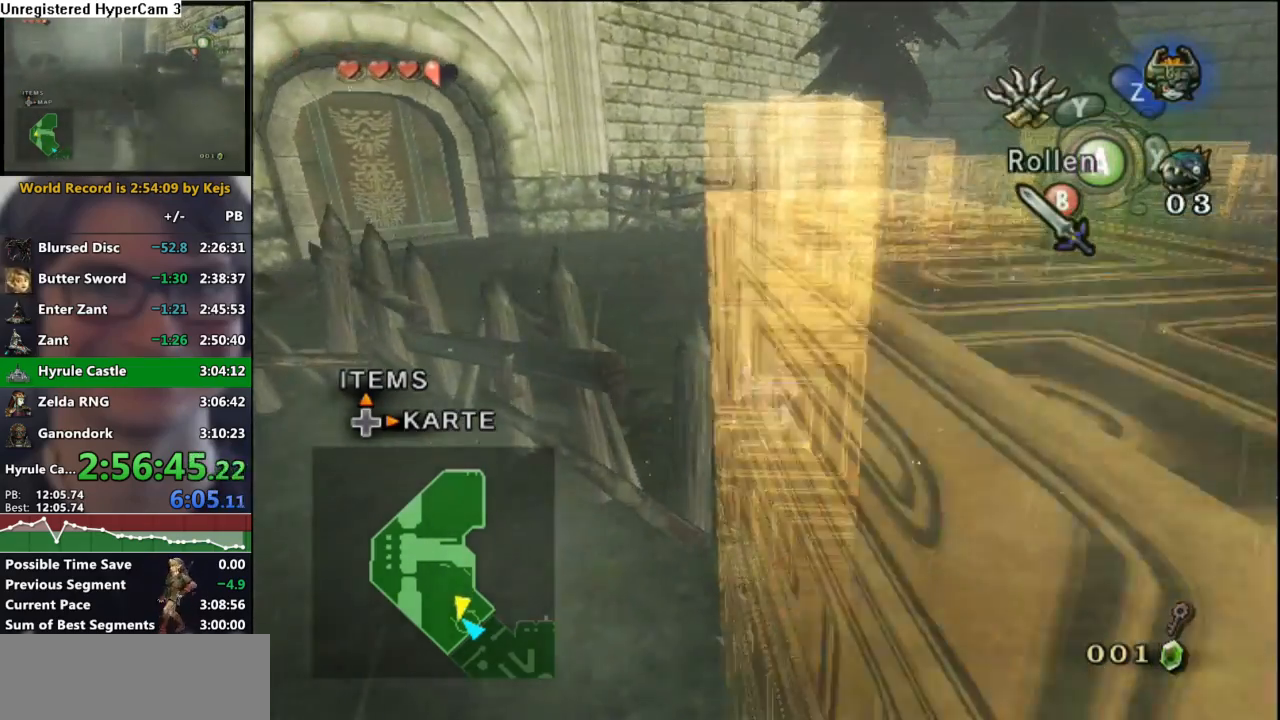
{"buttons": [], "left_stick": "up-left", "right_stick": "center", "events": [[50, "A", "down"], [183, "A", "up"]]}